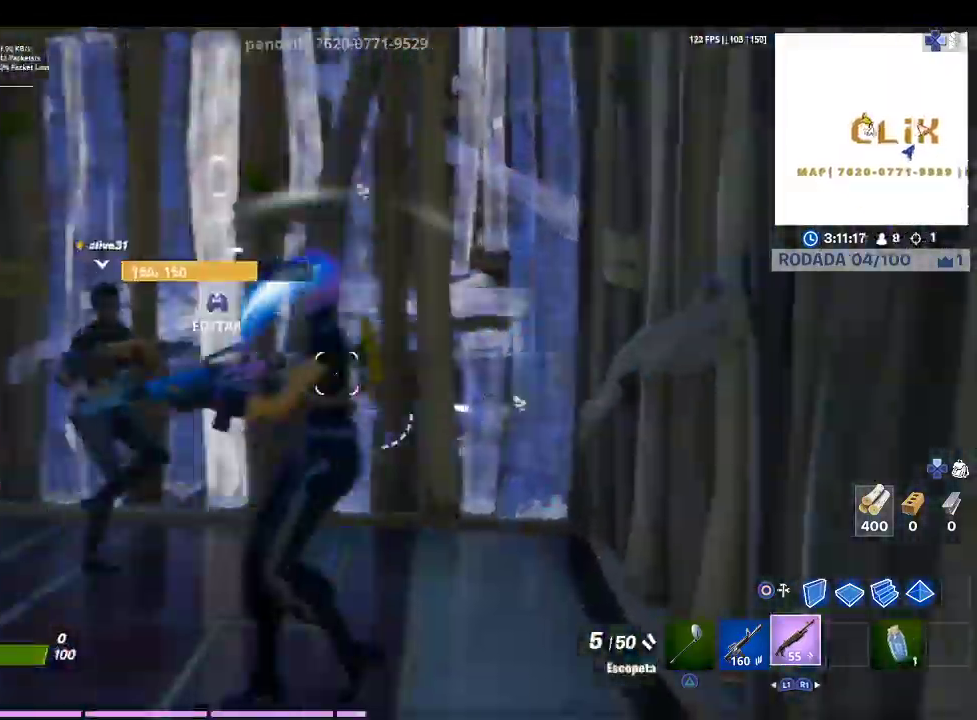
Gameplay with a controller (PlayStation layout); each line is a JSON object with the inputs held at the frame after it. "events" lists button and stick changes between this image and that frame as [ms after this image, input, new state], when the widget could be followed in between.
{"buttons": [], "left_stick": "up-left", "right_stick": "down-right", "events": [[100, "R2", "down"], [100, "left_stick", "up-left"], [100, "right_stick", "center"], [233, "L1", "down"], [233, "R2", "up"], [333, "L1", "up"], [333, "right_stick", "down-right"]]}
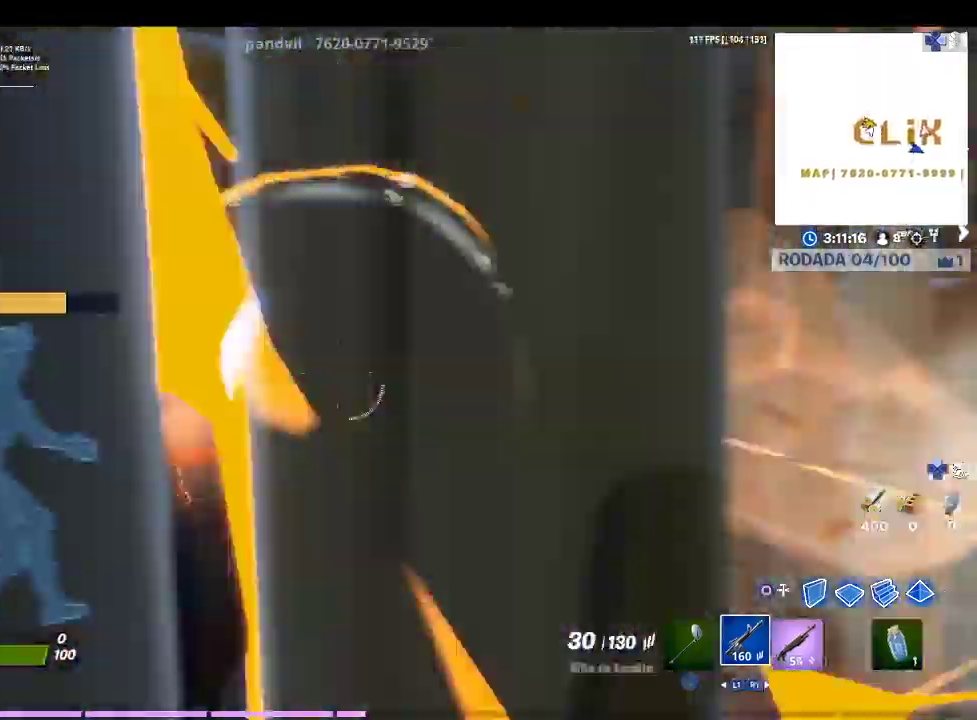
{"buttons": ["R2"], "left_stick": "down", "right_stick": "left", "events": [[67, "R2", "down"], [67, "left_stick", "left"], [133, "right_stick", "center"], [233, "left_stick", "down"], [233, "right_stick", "right"], [400, "right_stick", "left"]]}
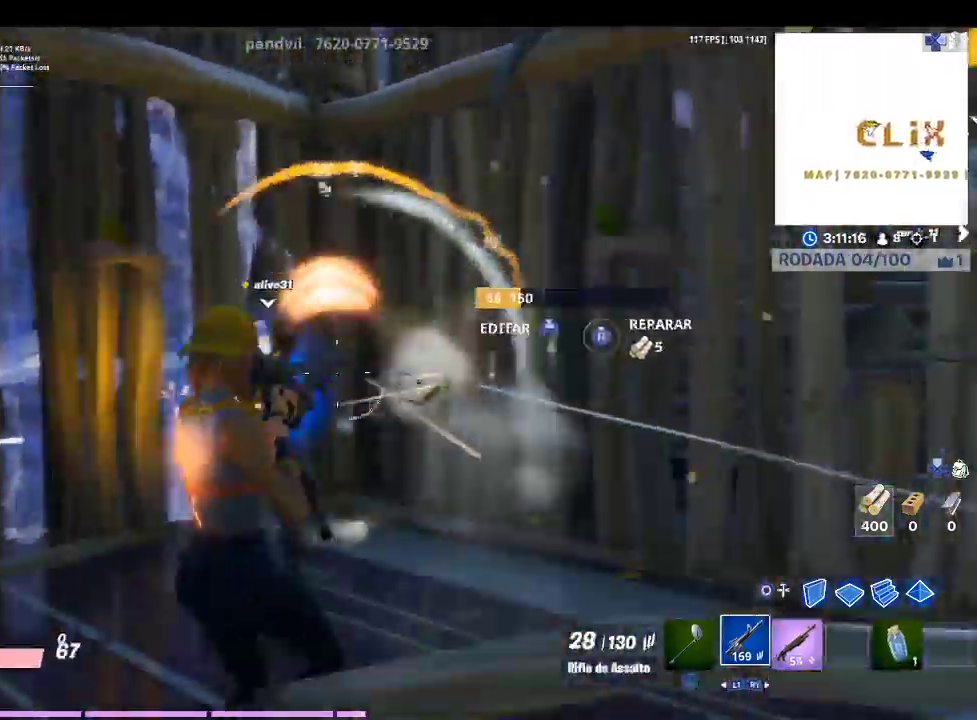
{"buttons": ["R2"], "left_stick": "down-right", "right_stick": "left", "events": [[33, "right_stick", "center"], [133, "left_stick", "down-right"], [267, "right_stick", "right"], [400, "right_stick", "center"], [500, "right_stick", "left"]]}
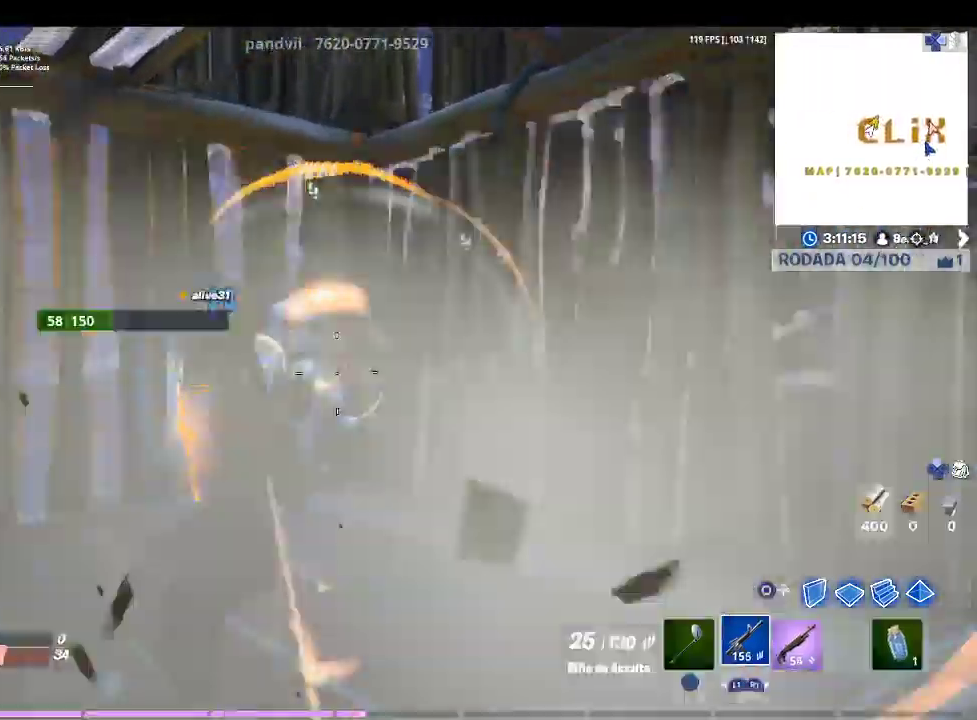
{"buttons": ["R2"], "left_stick": "down-right", "right_stick": "down-left", "events": [[133, "right_stick", "center"], [400, "right_stick", "down-left"]]}
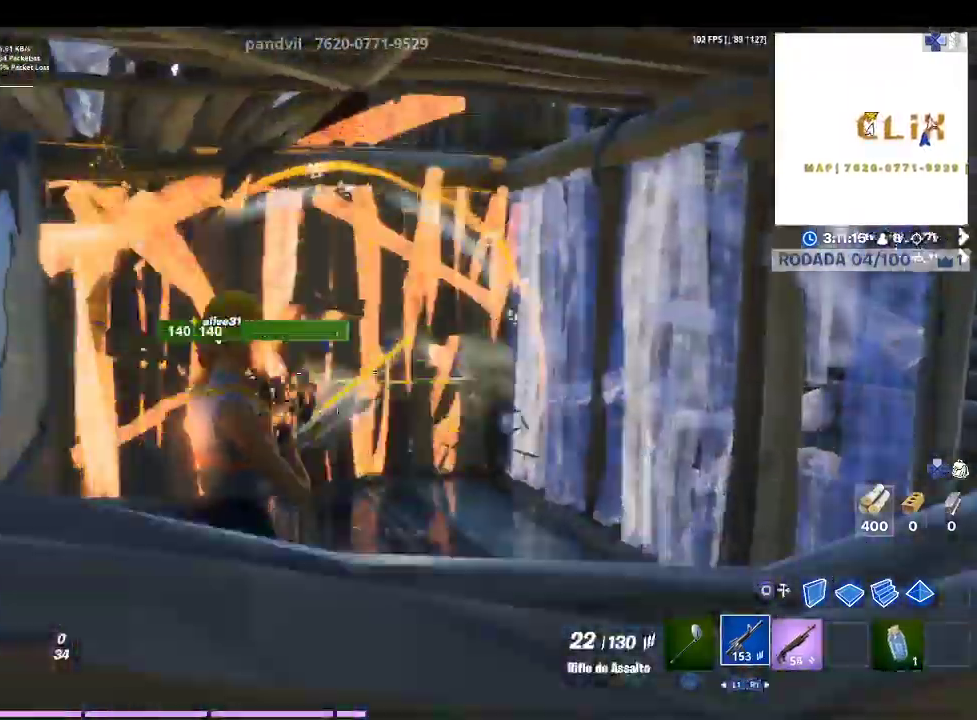
{"buttons": ["R2"], "left_stick": "down-right", "right_stick": "center", "events": [[33, "right_stick", "center"], [133, "R2", "up"], [333, "CIRCLE", "down"], [467, "CIRCLE", "up"], [467, "R2", "down"]]}
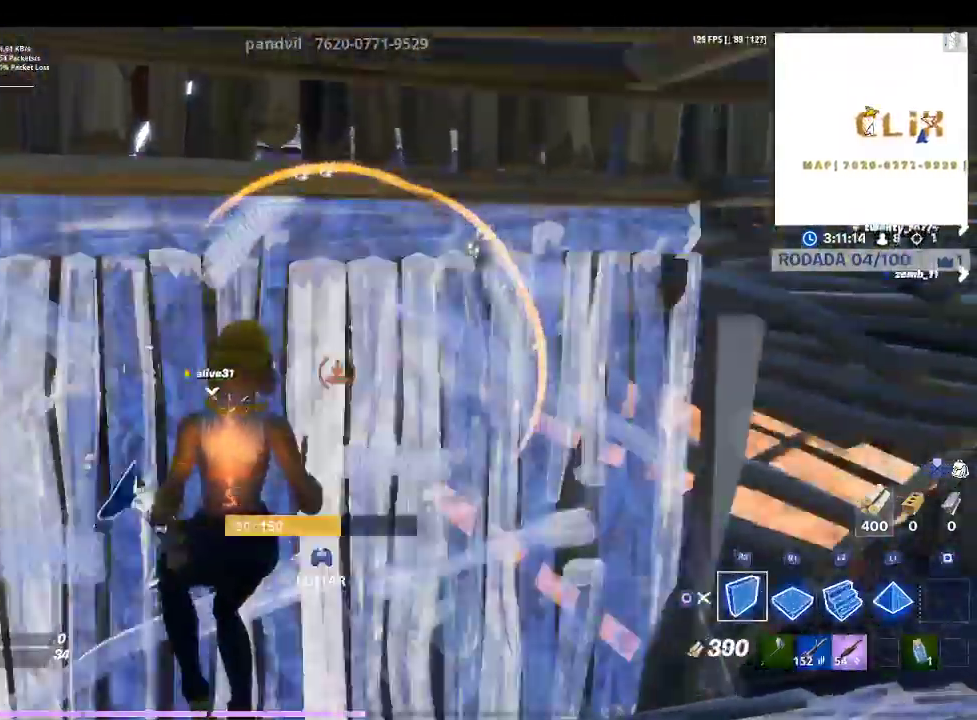
{"buttons": [], "left_stick": "up-right", "right_stick": "down", "events": [[67, "TRIANGLE", "down"], [100, "R2", "up"], [167, "TRIANGLE", "up"], [267, "R1", "down"], [267, "left_stick", "up-right"], [333, "R1", "up"], [400, "R1", "down"], [500, "R1", "up"], [500, "right_stick", "down"]]}
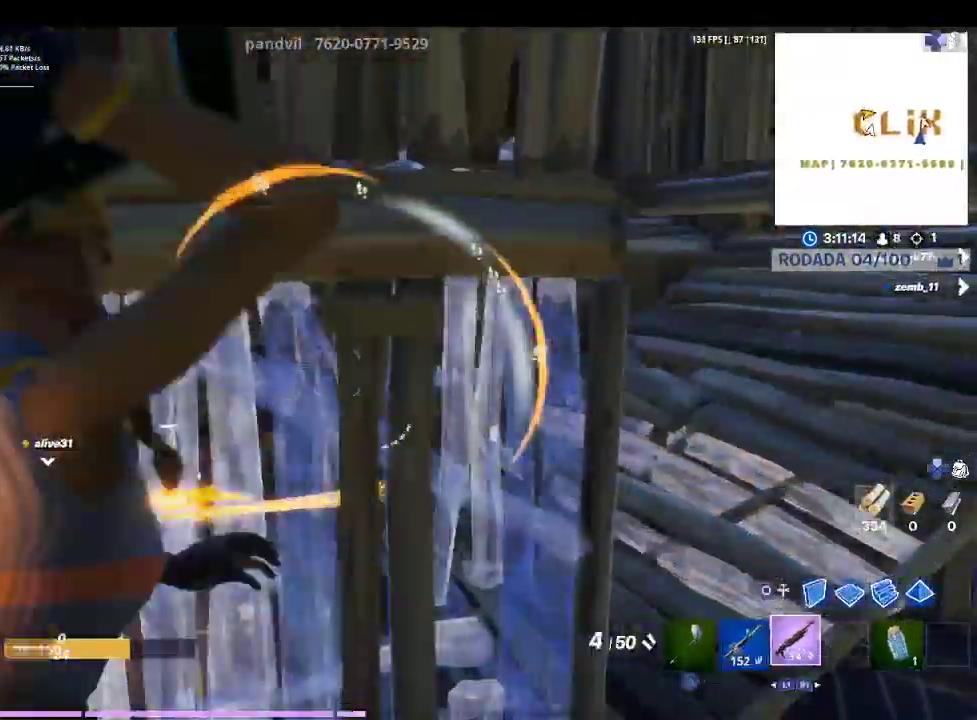
{"buttons": ["R2"], "left_stick": "down-left", "right_stick": "up-left", "events": [[67, "right_stick", "center"], [200, "TOUCHPAD", "down"], [300, "TOUCHPAD", "up"], [333, "left_stick", "up-left"], [433, "R2", "down"], [467, "right_stick", "up-left"], [500, "left_stick", "down-left"]]}
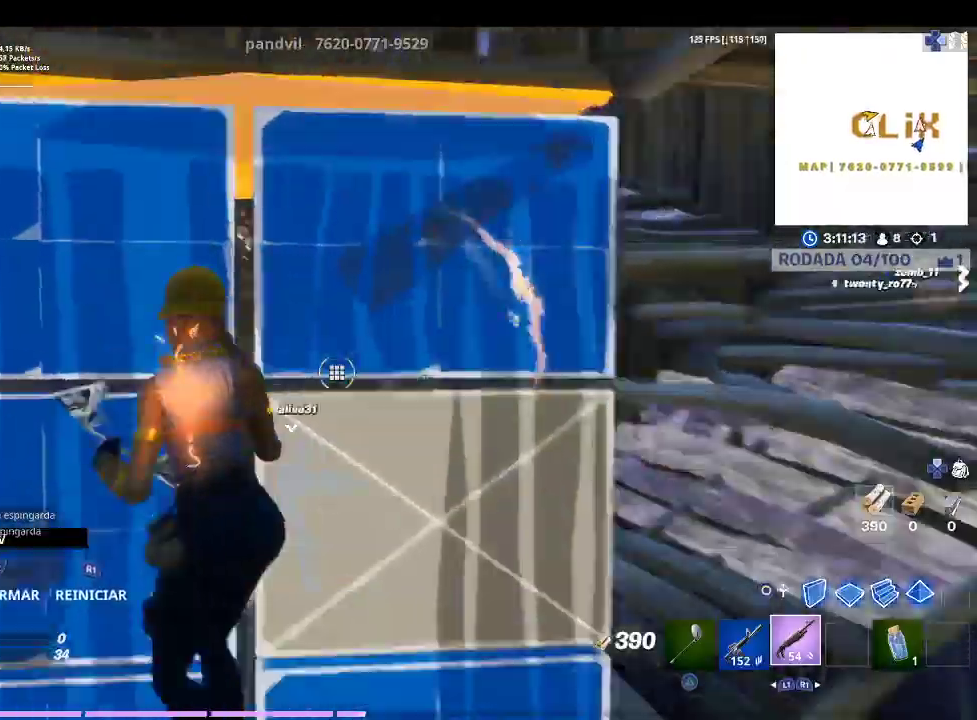
{"buttons": ["L2"], "left_stick": "right", "right_stick": "down-right", "events": [[133, "right_stick", "center"], [333, "left_stick", "down-right"], [433, "L2", "down"], [433, "R2", "up"], [433, "left_stick", "right"], [433, "right_stick", "down-right"]]}
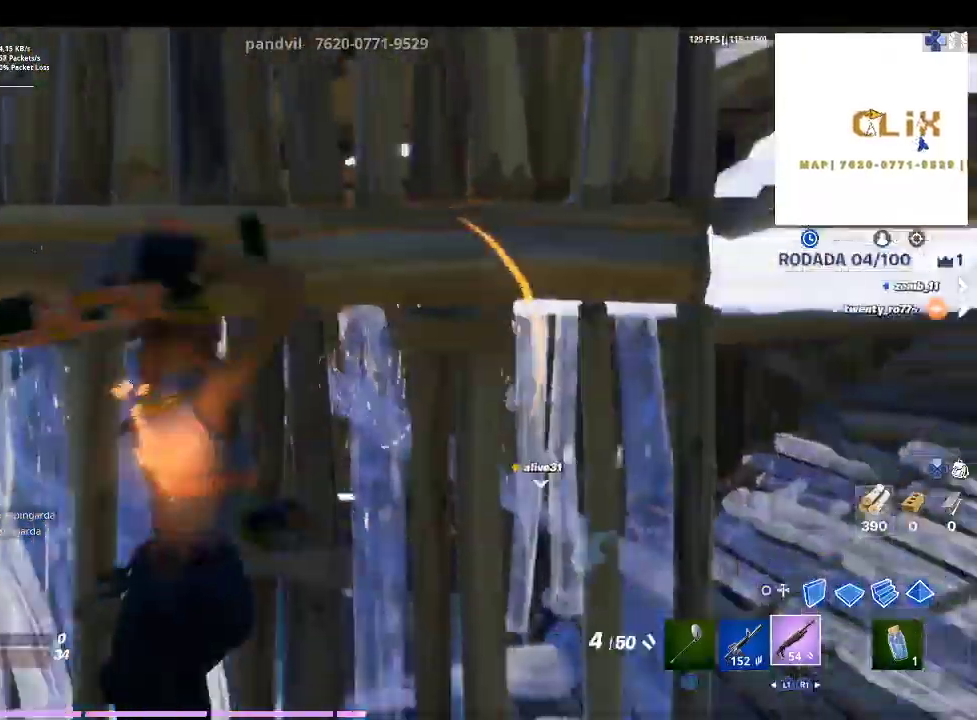
{"buttons": [], "left_stick": "up-right", "right_stick": "center", "events": [[100, "L2", "up"], [100, "right_stick", "center"], [400, "left_stick", "up-right"]]}
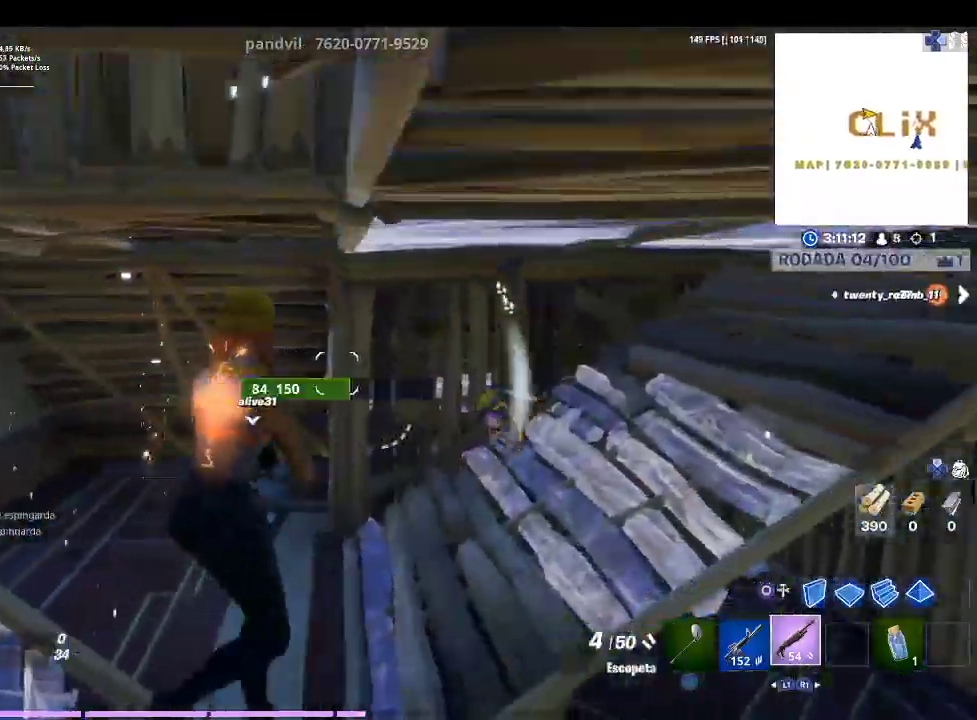
{"buttons": [], "left_stick": "up", "right_stick": "right", "events": [[200, "left_stick", "up"], [467, "right_stick", "right"]]}
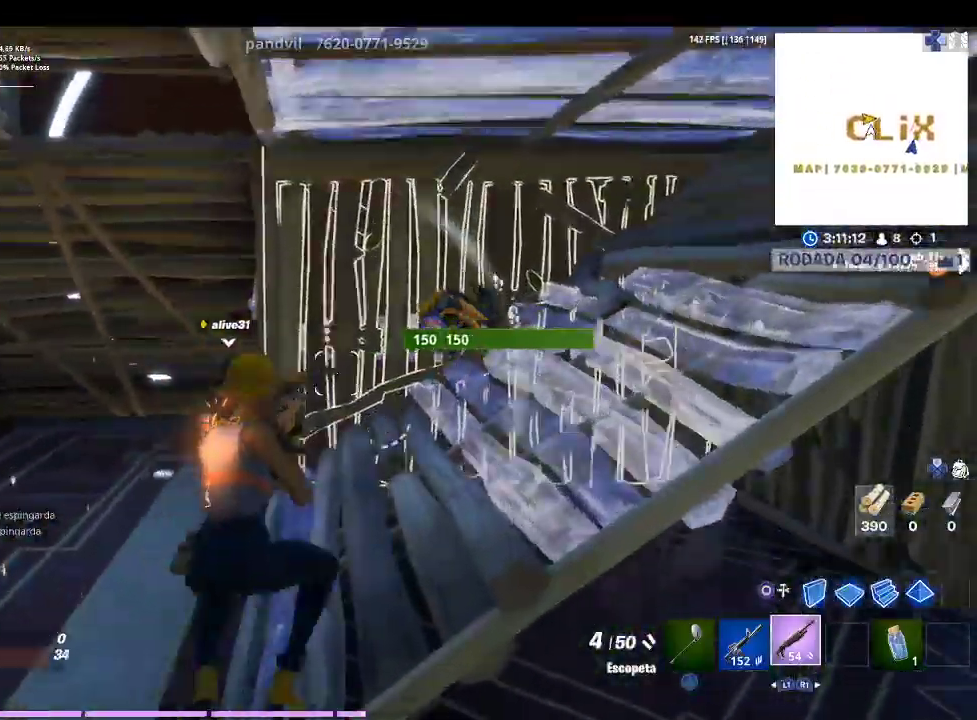
{"buttons": [], "left_stick": "up", "right_stick": "center", "events": [[33, "left_stick", "up-right"], [67, "right_stick", "center"], [433, "left_stick", "up"]]}
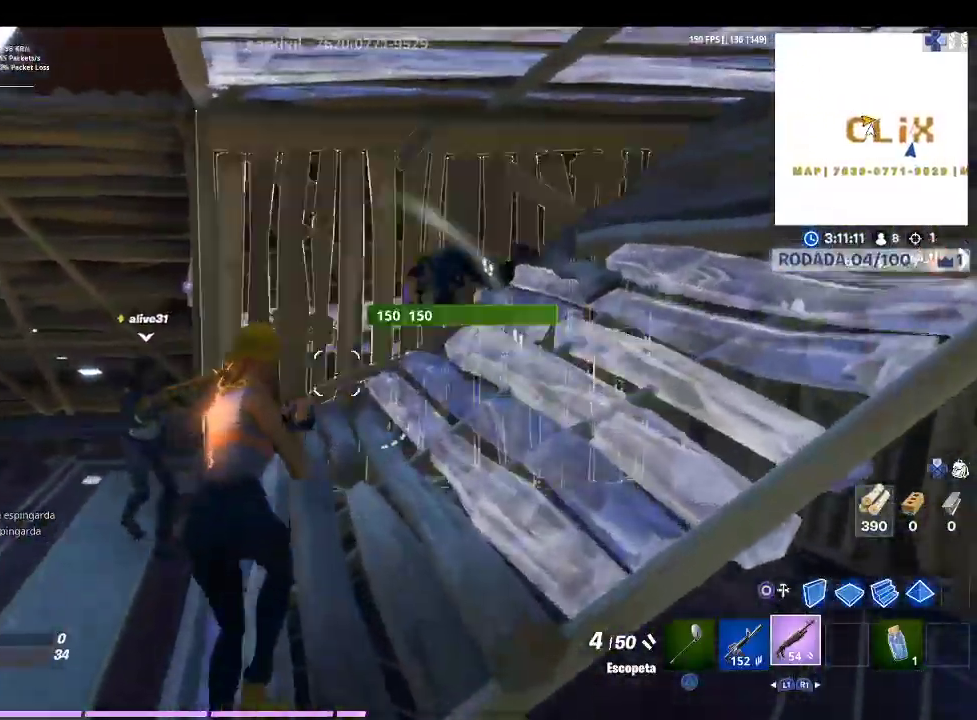
{"buttons": [], "left_stick": "left", "right_stick": "center", "events": [[67, "right_stick", "right"], [133, "left_stick", "up-right"], [233, "right_stick", "center"], [400, "left_stick", "up-left"], [500, "left_stick", "left"]]}
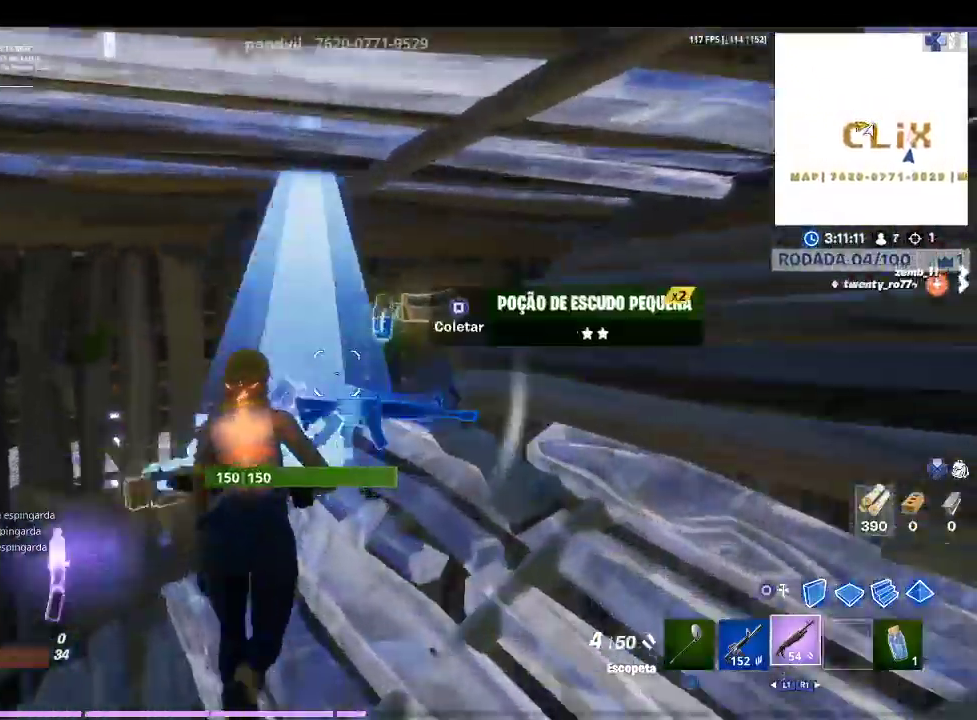
{"buttons": [], "left_stick": "up-right", "right_stick": "center", "events": [[33, "right_stick", "down-left"], [133, "right_stick", "center"], [333, "left_stick", "up"], [433, "left_stick", "up-right"]]}
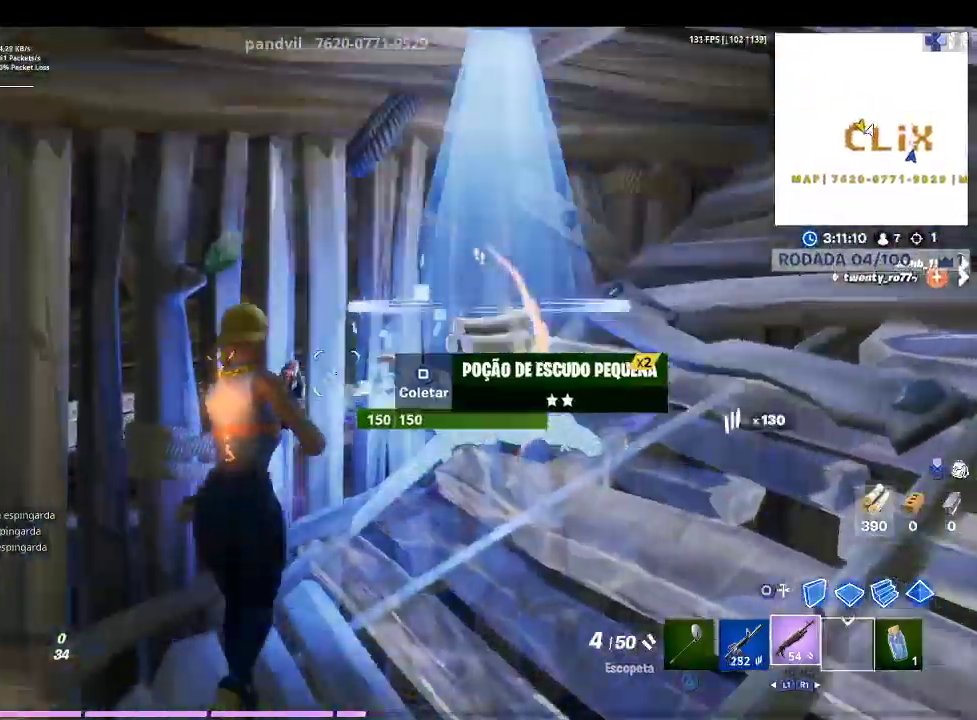
{"buttons": [], "left_stick": "left", "right_stick": "down-left", "events": [[33, "SQUARE", "down"], [133, "SQUARE", "up"], [267, "left_stick", "down-right"], [267, "right_stick", "down-left"], [333, "left_stick", "down-left"], [433, "left_stick", "left"]]}
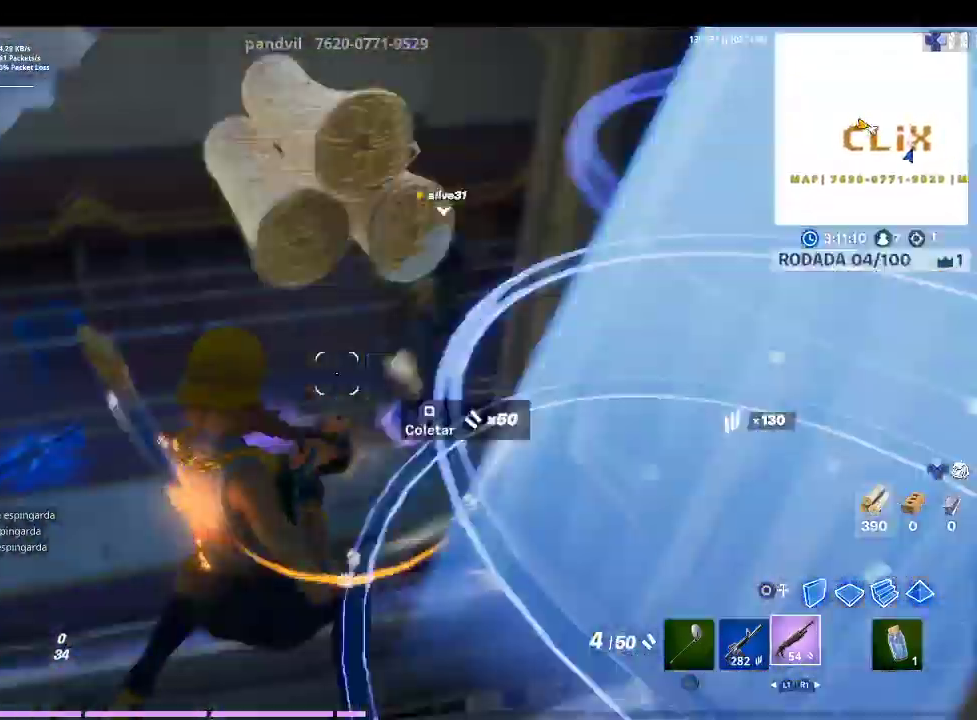
{"buttons": [], "left_stick": "up", "right_stick": "center", "events": [[33, "right_stick", "center"], [100, "left_stick", "up"], [267, "right_stick", "up-right"], [400, "right_stick", "center"]]}
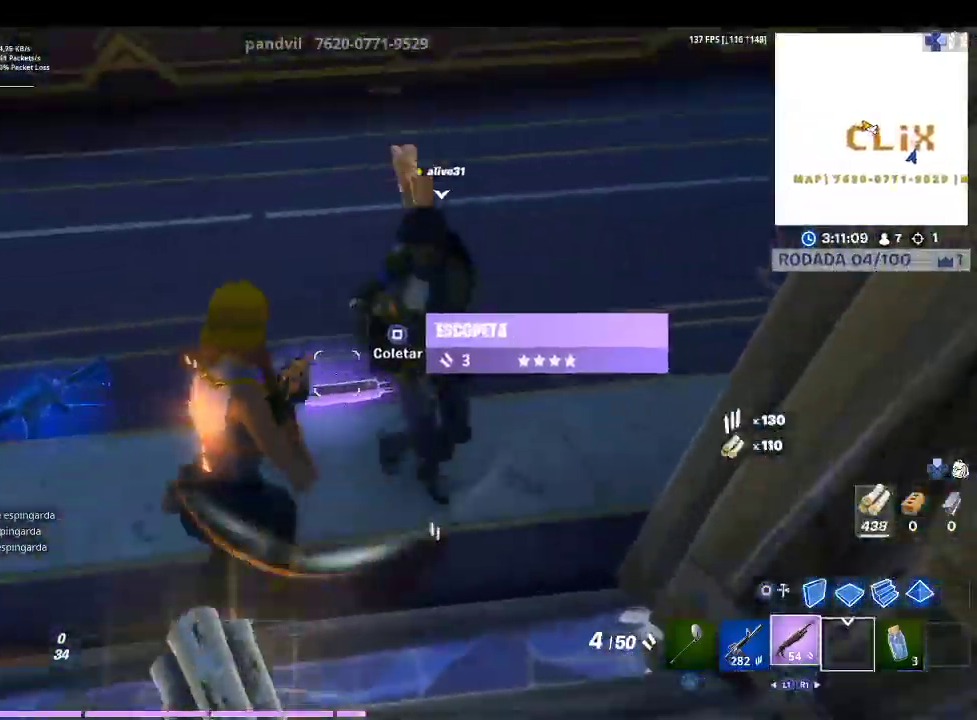
{"buttons": [], "left_stick": "up-left", "right_stick": "center", "events": [[133, "right_stick", "right"], [233, "left_stick", "up-left"], [400, "right_stick", "center"]]}
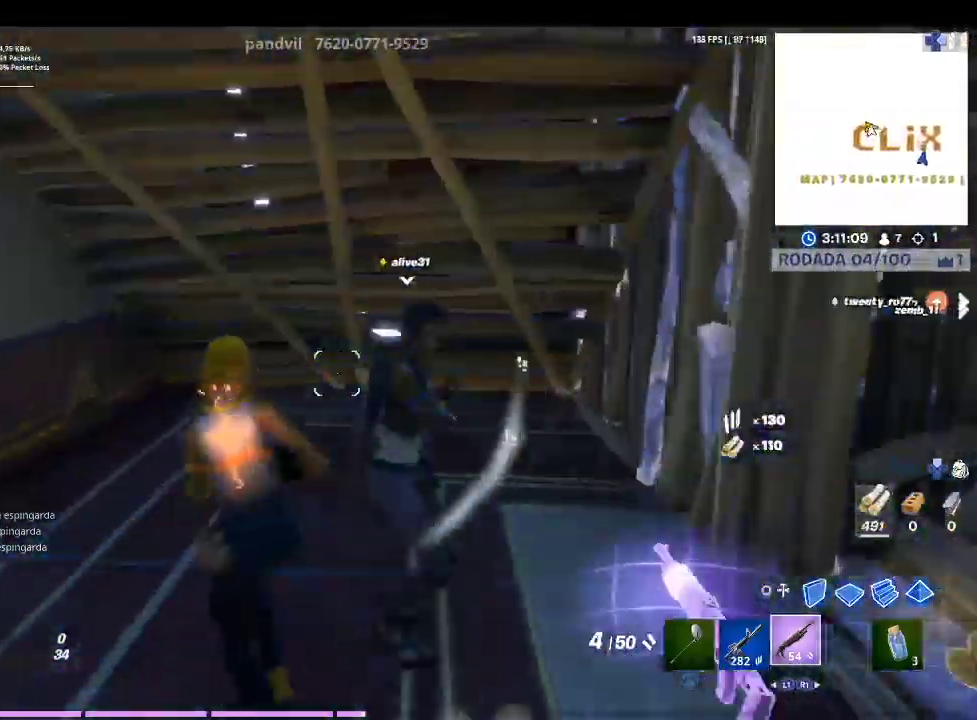
{"buttons": [], "left_stick": "up", "right_stick": "center", "events": [[133, "right_stick", "up-right"], [267, "right_stick", "center"], [367, "SQUARE", "down"], [467, "SQUARE", "up"], [467, "left_stick", "up"]]}
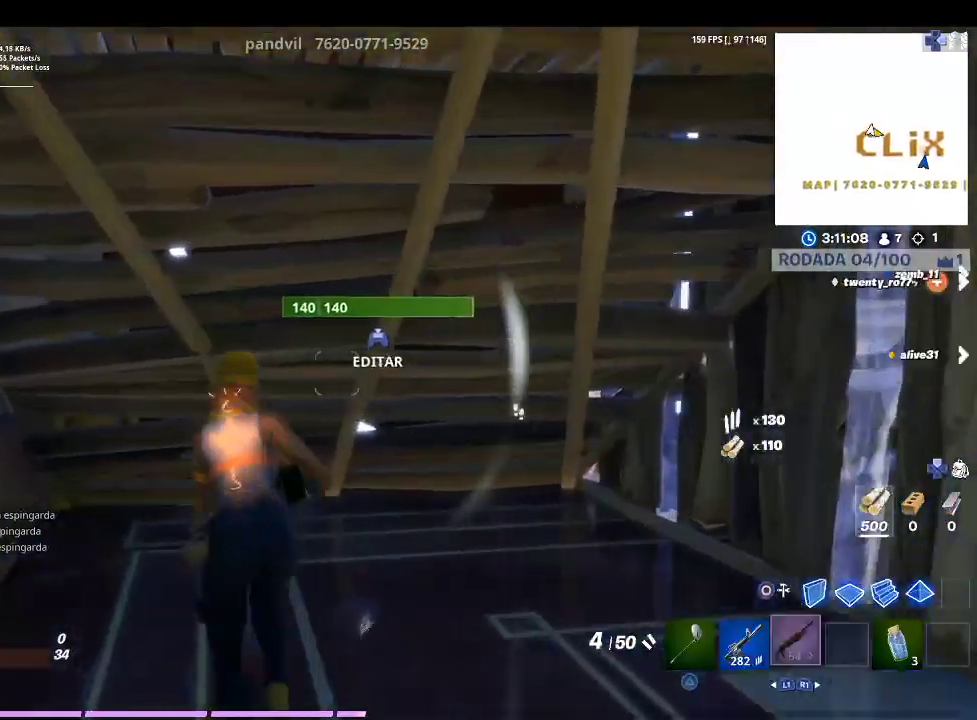
{"buttons": [], "left_stick": "left", "right_stick": "center", "events": [[100, "right_stick", "down-right"], [167, "right_stick", "right"], [200, "left_stick", "up-left"], [433, "left_stick", "left"], [433, "right_stick", "center"]]}
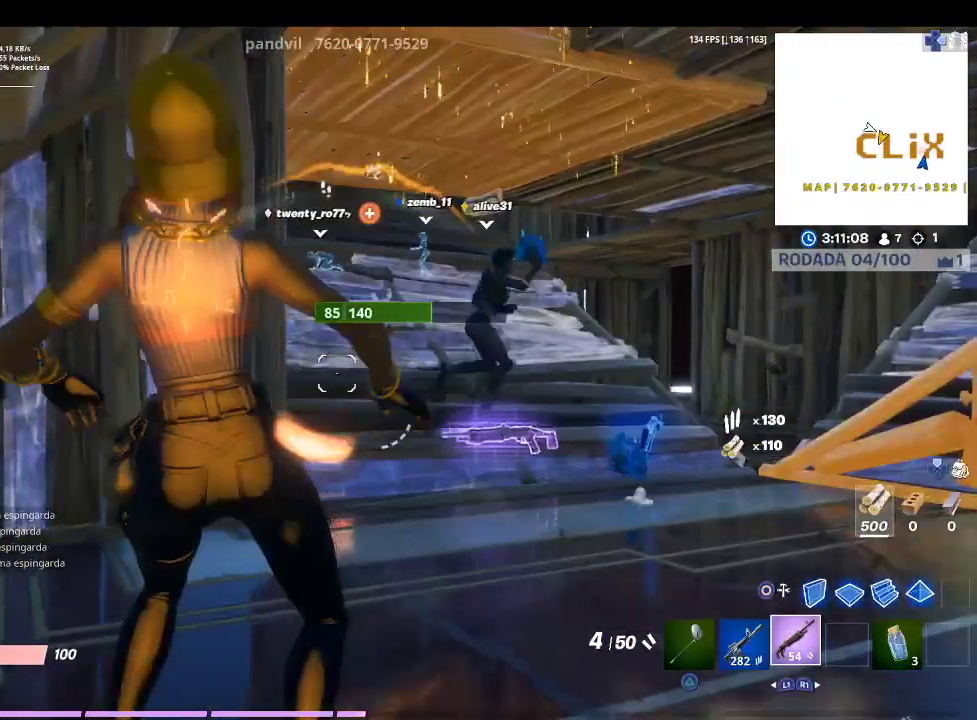
{"buttons": [], "left_stick": "left", "right_stick": "center", "events": [[167, "right_stick", "right"], [367, "right_stick", "center"]]}
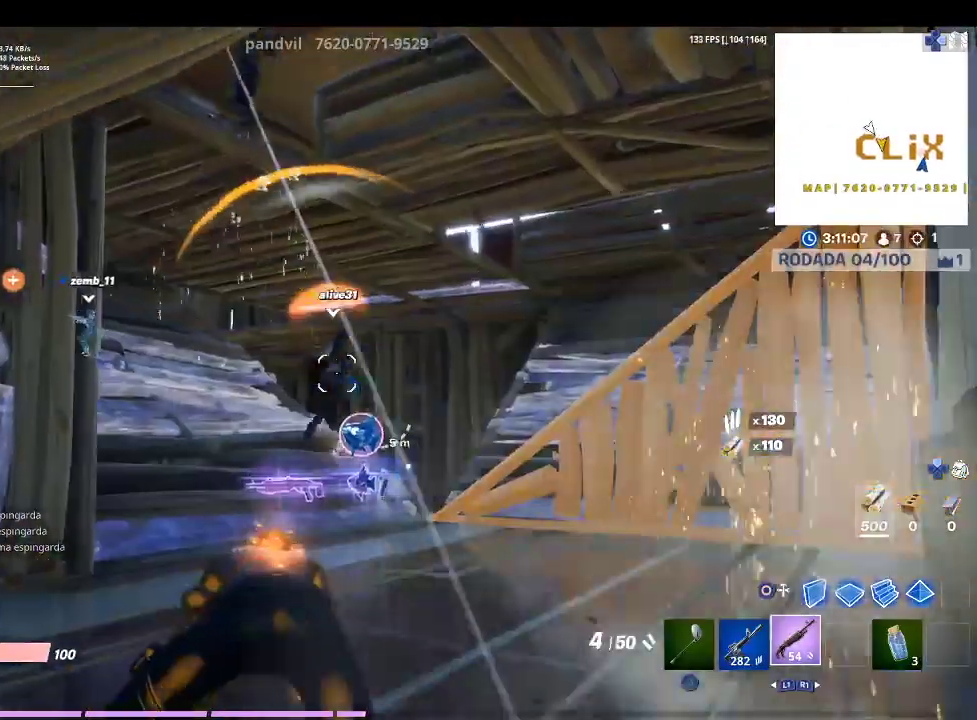
{"buttons": [], "left_stick": "left", "right_stick": "center", "events": []}
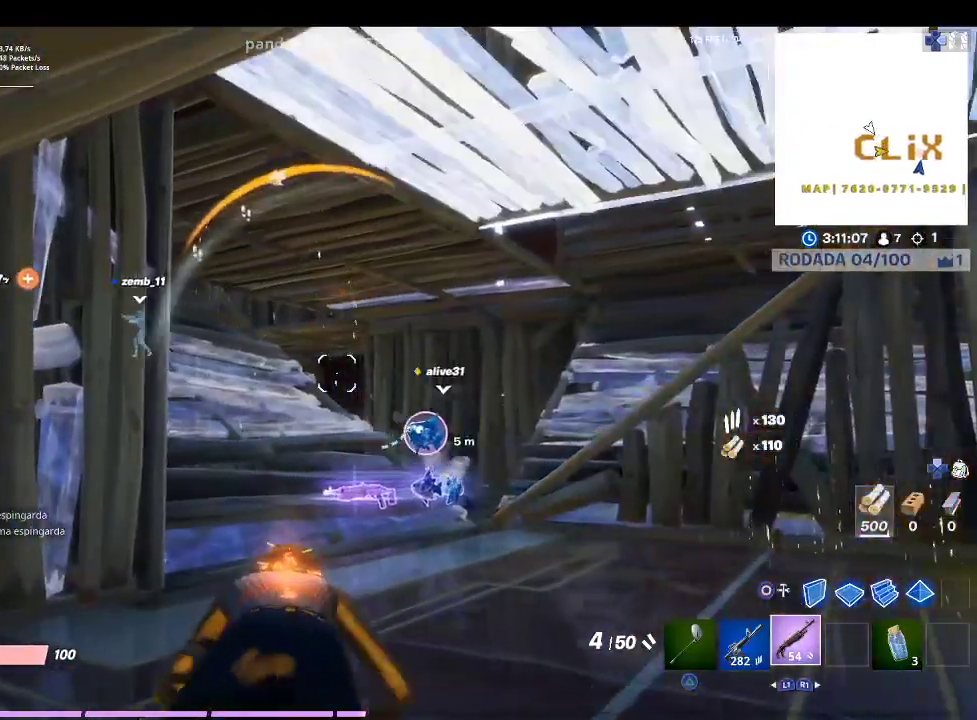
{"buttons": [], "left_stick": "left", "right_stick": "up-right", "events": [[400, "right_stick", "up-right"]]}
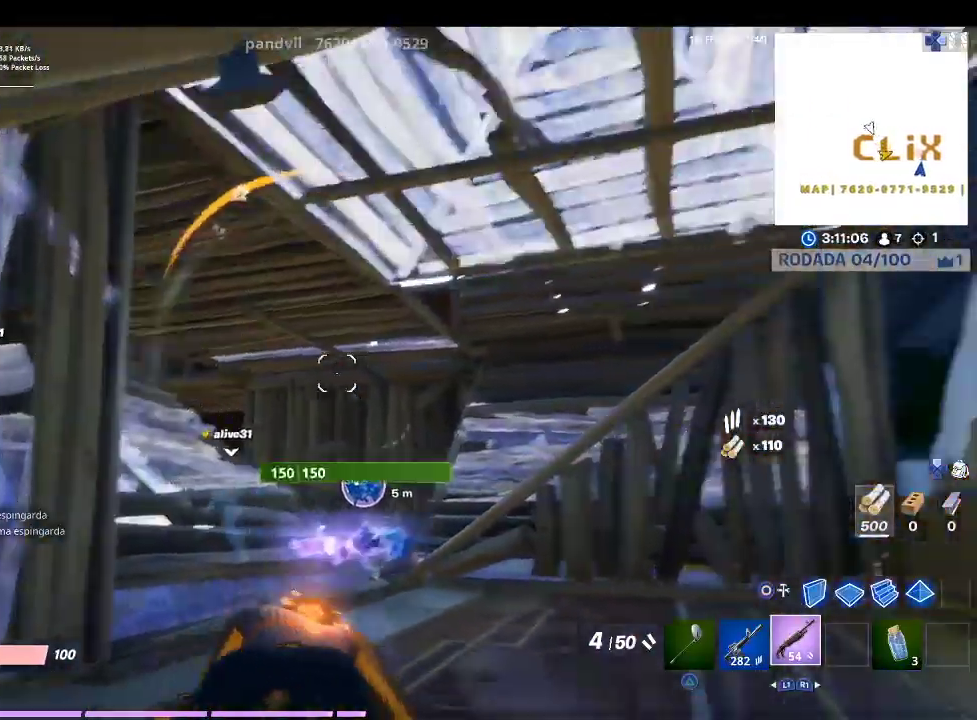
{"buttons": [], "left_stick": "down", "right_stick": "center", "events": [[67, "right_stick", "center"], [100, "left_stick", "down-left"], [200, "right_stick", "up-right"], [233, "left_stick", "down"], [300, "right_stick", "center"]]}
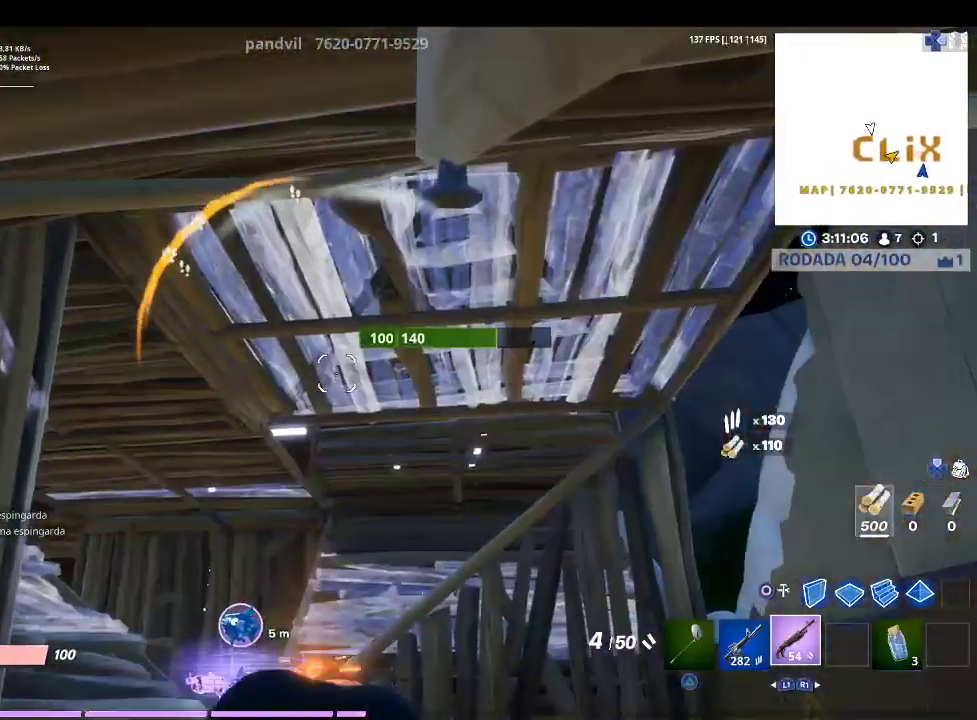
{"buttons": [], "left_stick": "down", "right_stick": "center", "events": []}
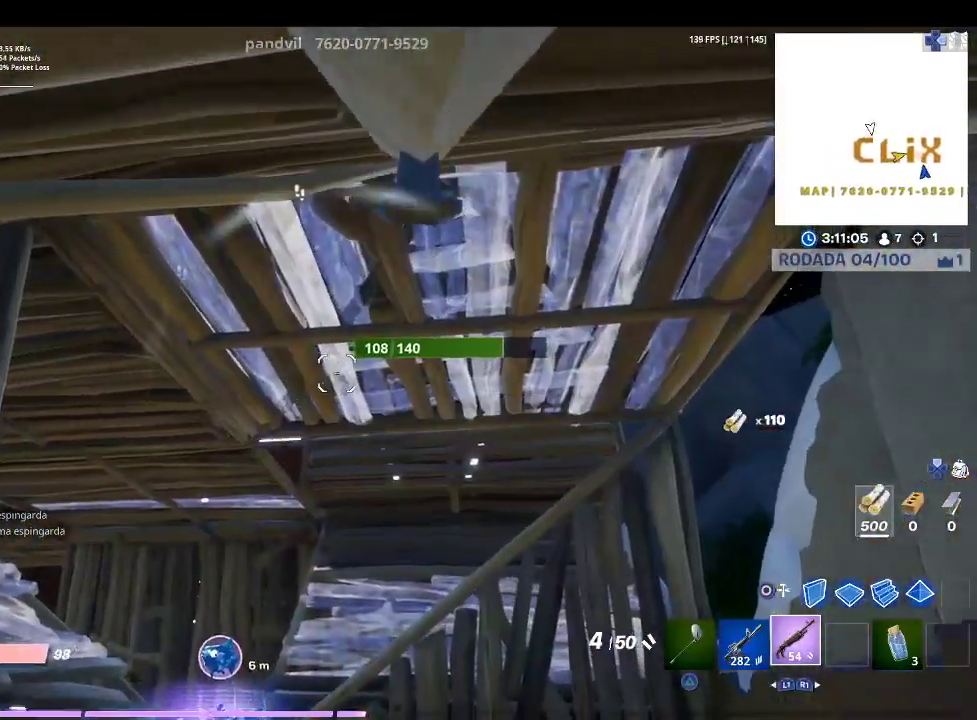
{"buttons": [], "left_stick": "down", "right_stick": "center", "events": []}
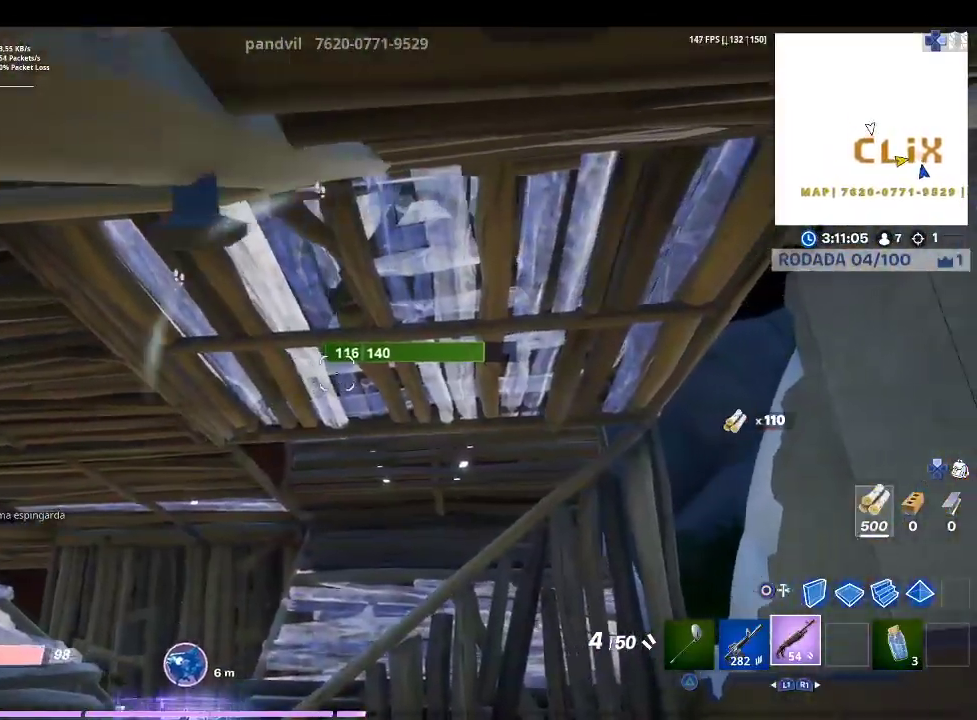
{"buttons": [], "left_stick": "down", "right_stick": "center", "events": []}
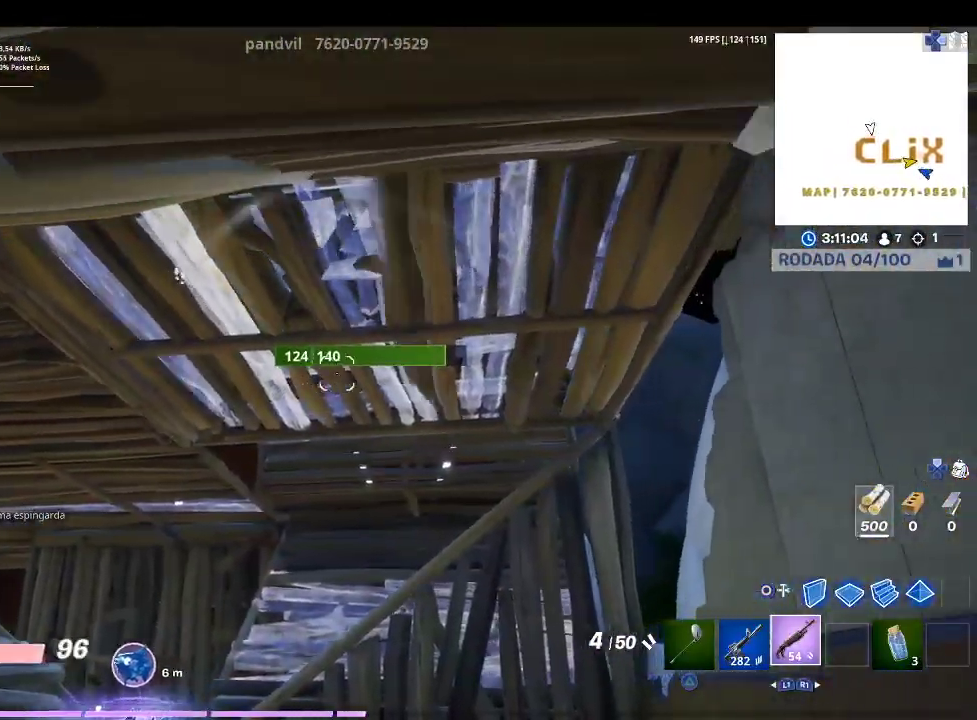
{"buttons": [], "left_stick": "center", "right_stick": "center", "events": [[167, "left_stick", "center"]]}
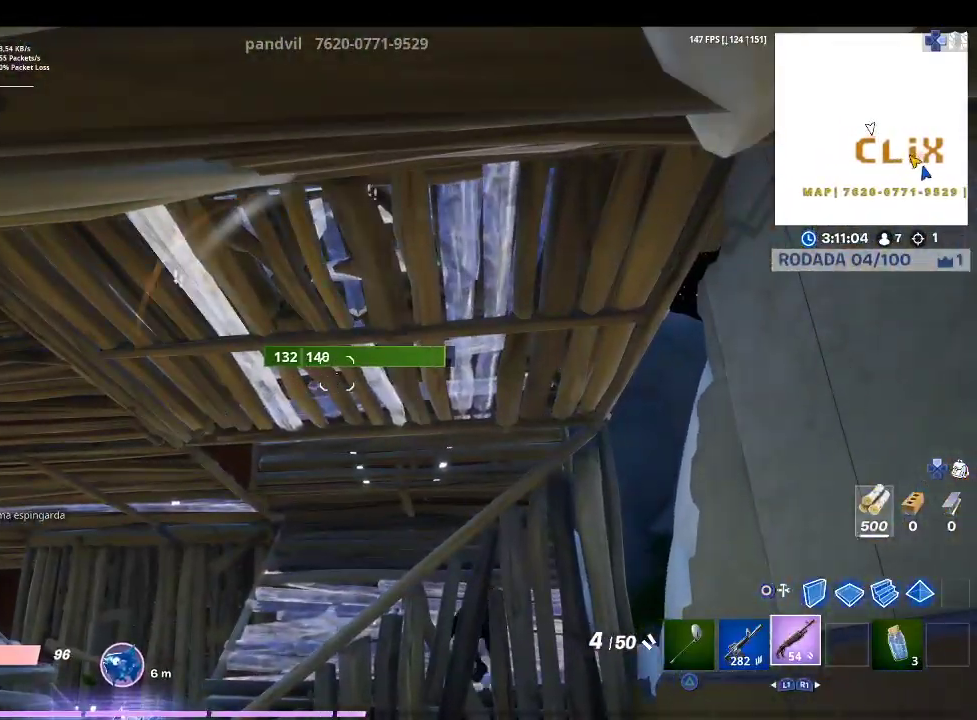
{"buttons": [], "left_stick": "down-right", "right_stick": "center", "events": [[133, "right_stick", "down-right"], [233, "left_stick", "down"], [333, "right_stick", "center"], [400, "left_stick", "down-right"]]}
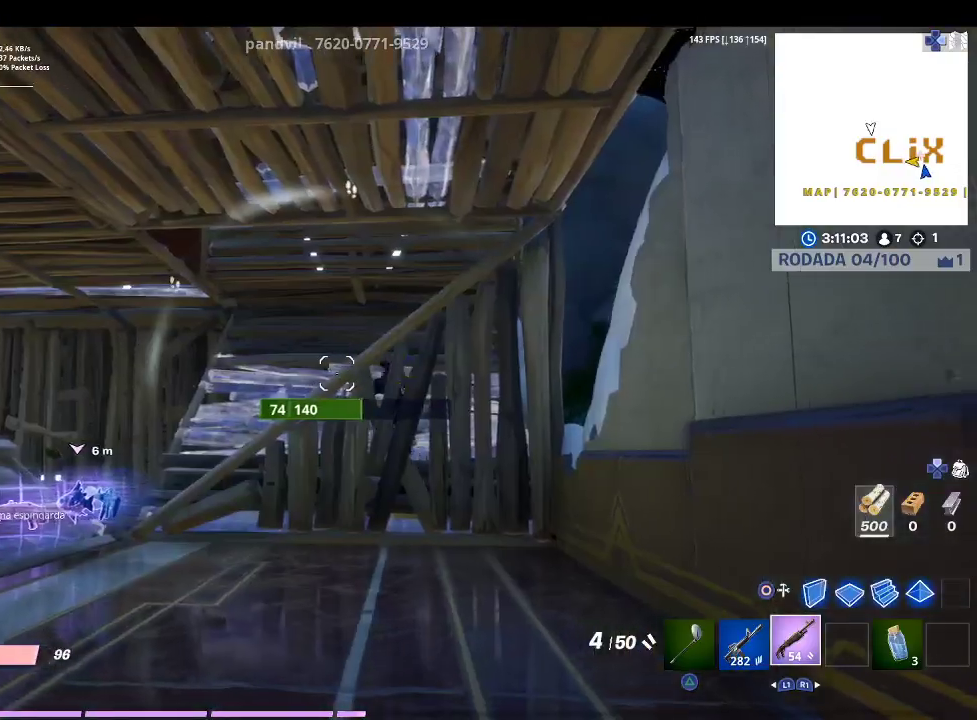
{"buttons": [], "left_stick": "down-right", "right_stick": "center", "events": []}
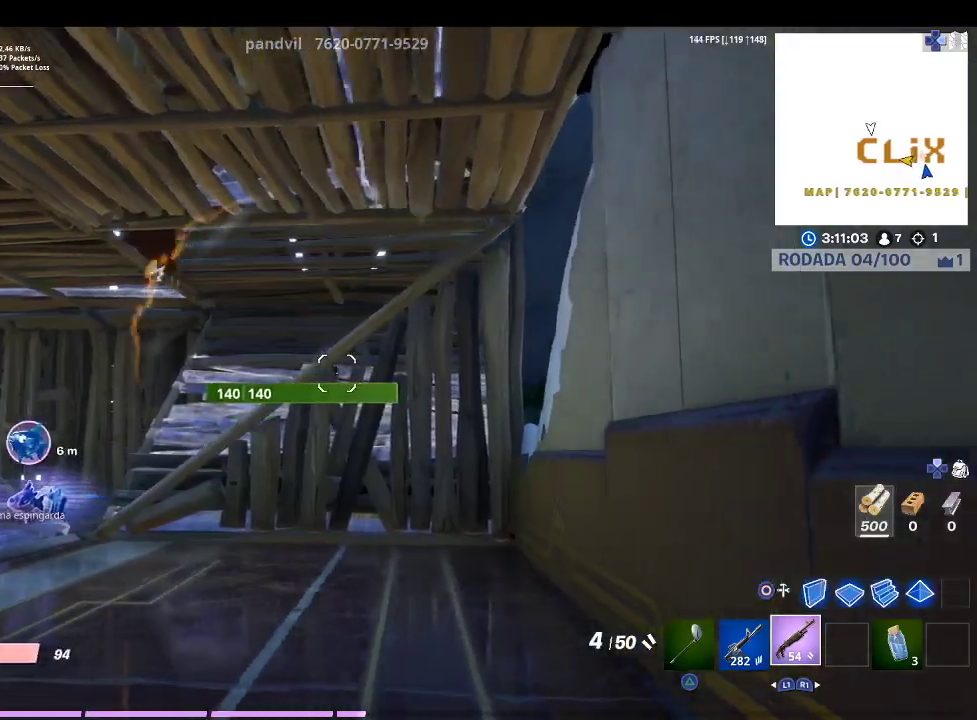
{"buttons": [], "left_stick": "down-right", "right_stick": "center", "events": []}
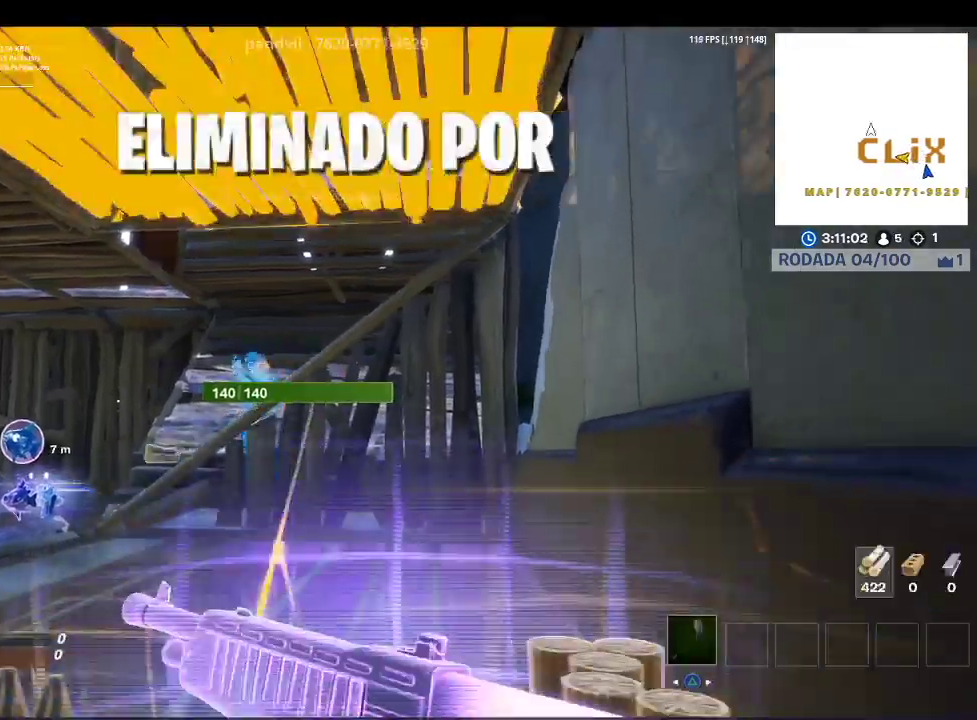
{"buttons": [], "left_stick": "center", "right_stick": "center", "events": [[333, "left_stick", "center"]]}